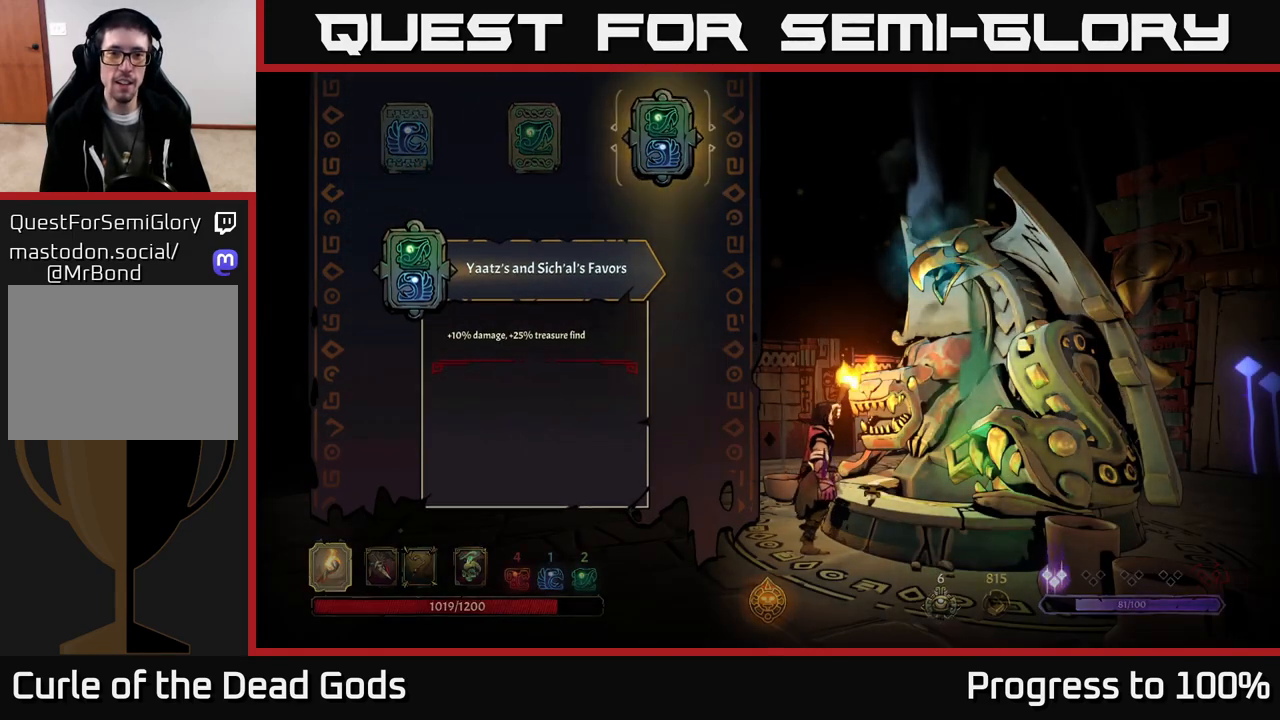
Gameplay with a controller (Xbox layout); each line is a JSON object with the inputs held at the frame after it. "events" lists button and stick changes between this image and that frame as [ms after this image, input, new state], when the widget could be followed in between.
{"buttons": [], "left_stick": "center", "right_stick": "center", "events": []}
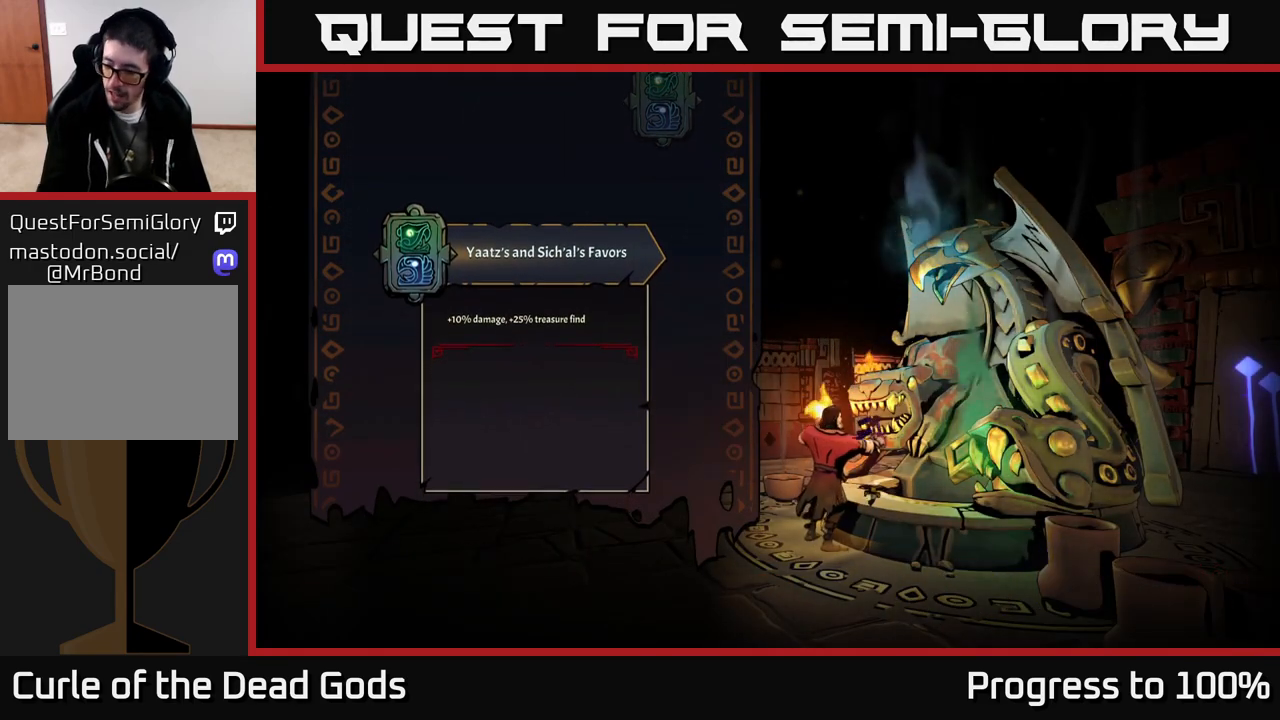
{"buttons": [], "left_stick": "center", "right_stick": "center", "events": []}
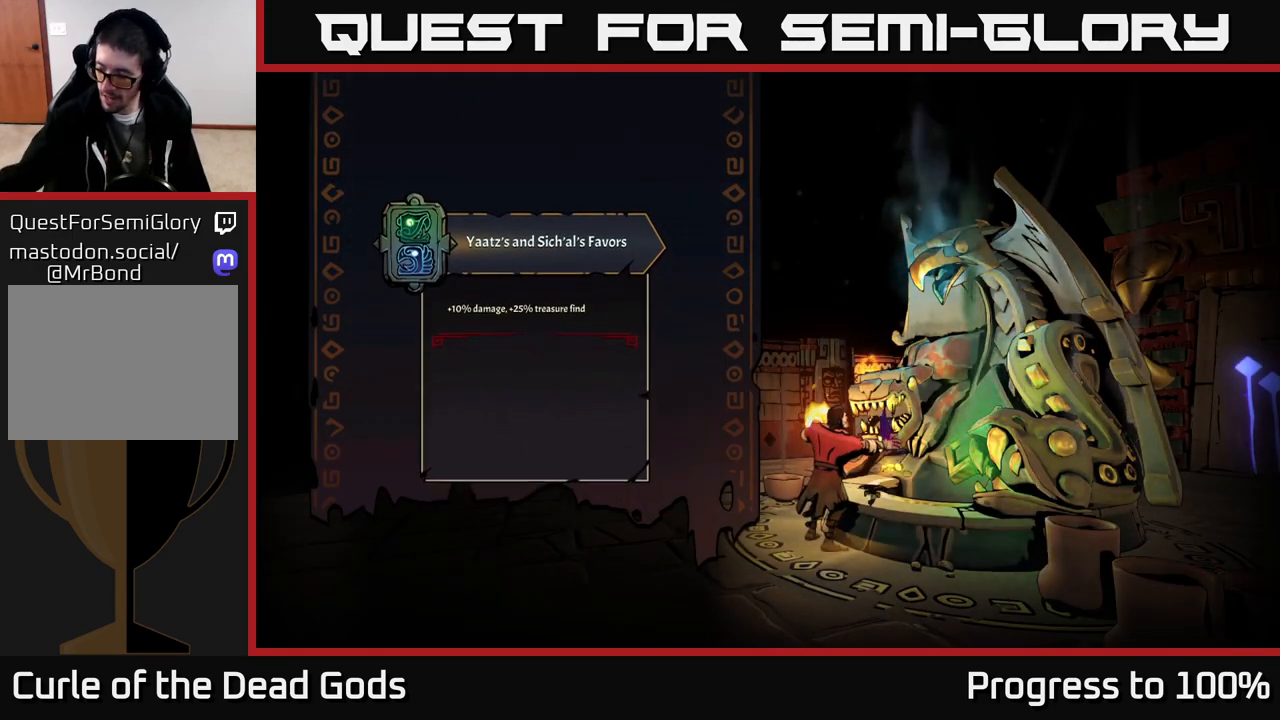
{"buttons": [], "left_stick": "center", "right_stick": "center", "events": []}
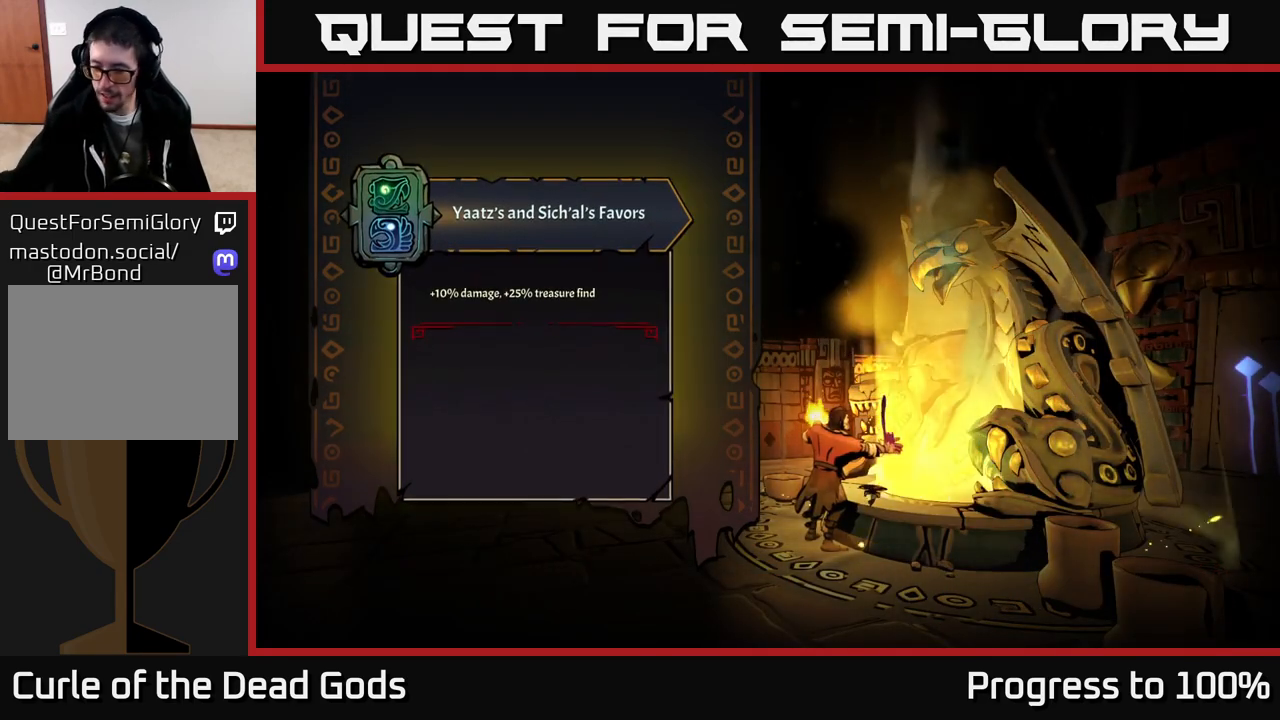
{"buttons": [], "left_stick": "center", "right_stick": "center", "events": []}
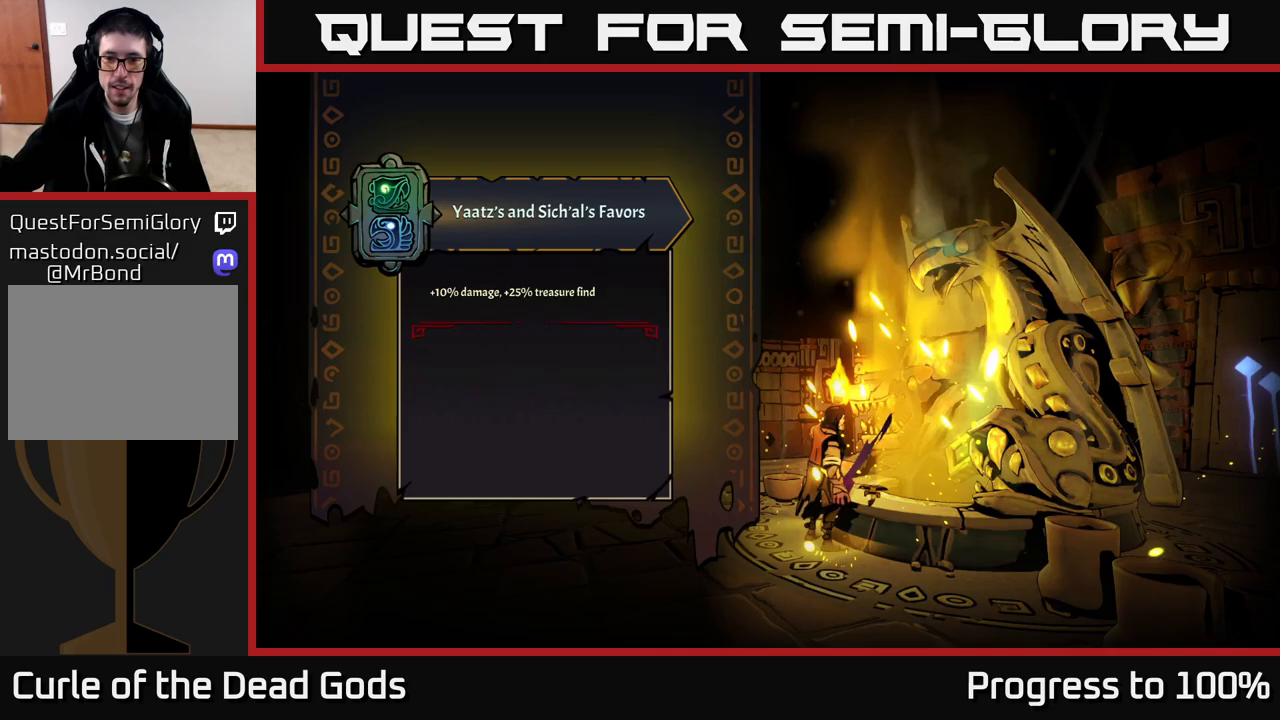
{"buttons": [], "left_stick": "center", "right_stick": "center", "events": []}
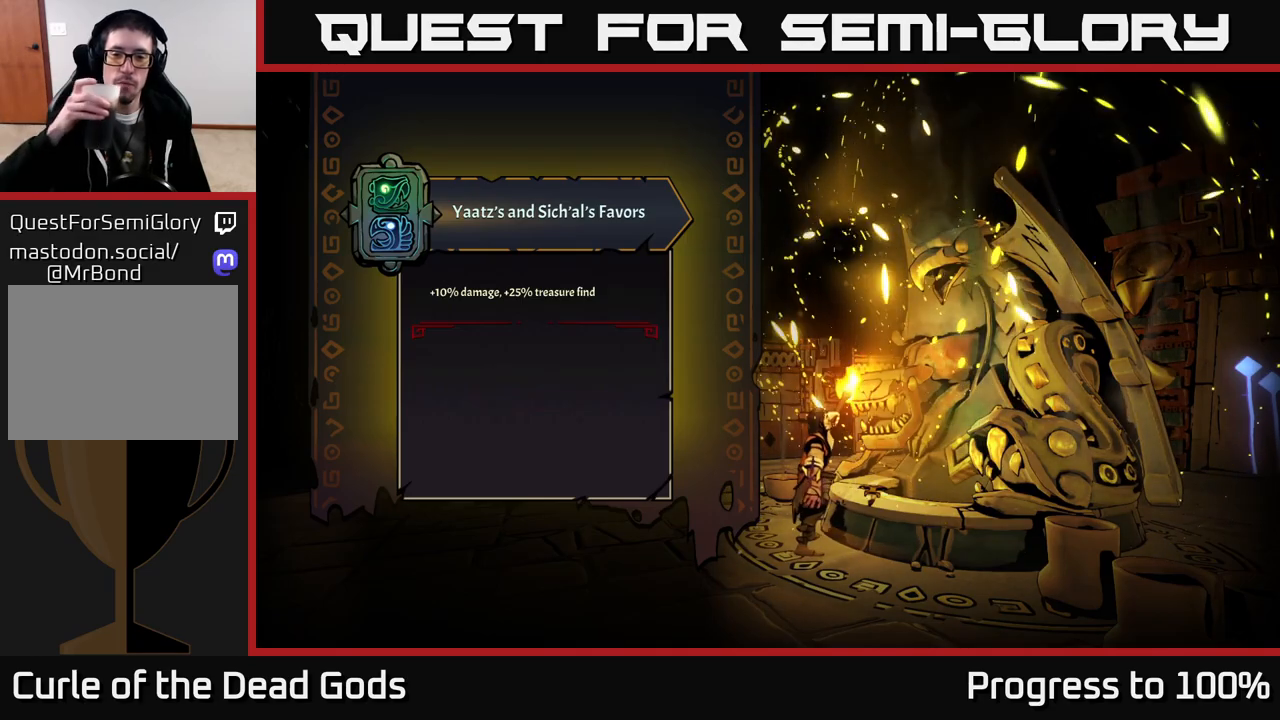
{"buttons": [], "left_stick": "center", "right_stick": "center", "events": []}
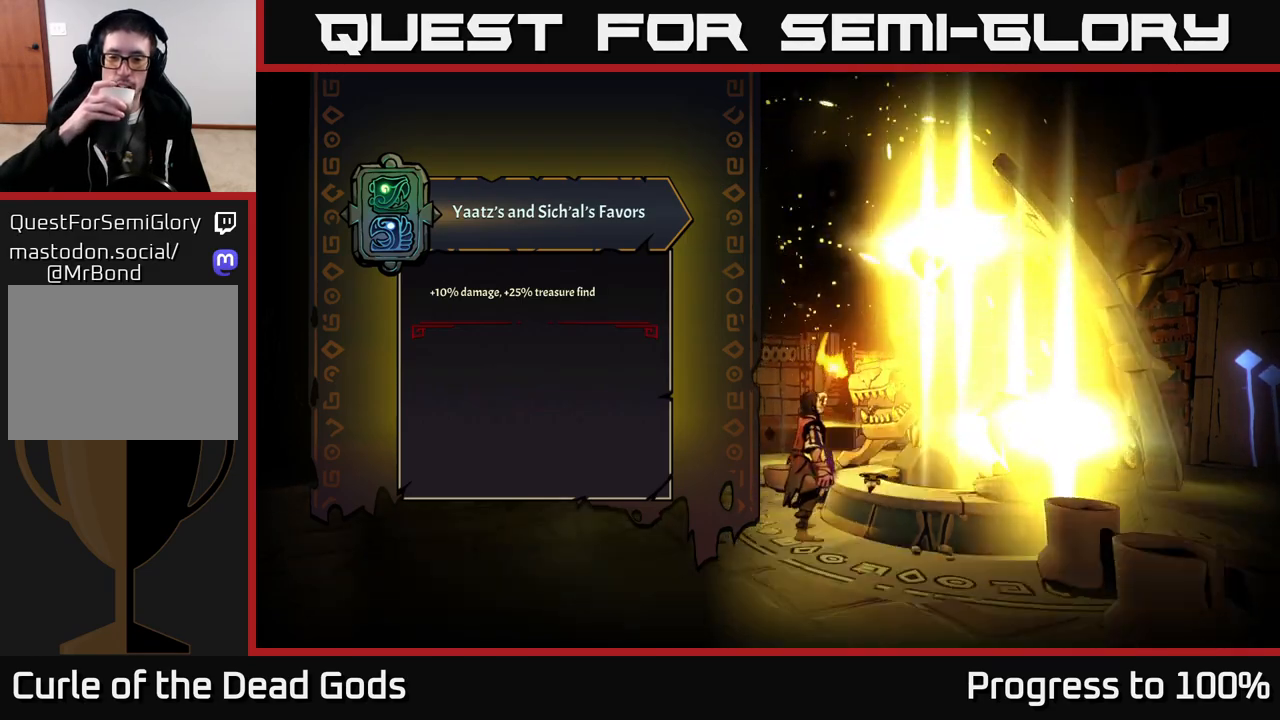
{"buttons": [], "left_stick": "center", "right_stick": "center", "events": []}
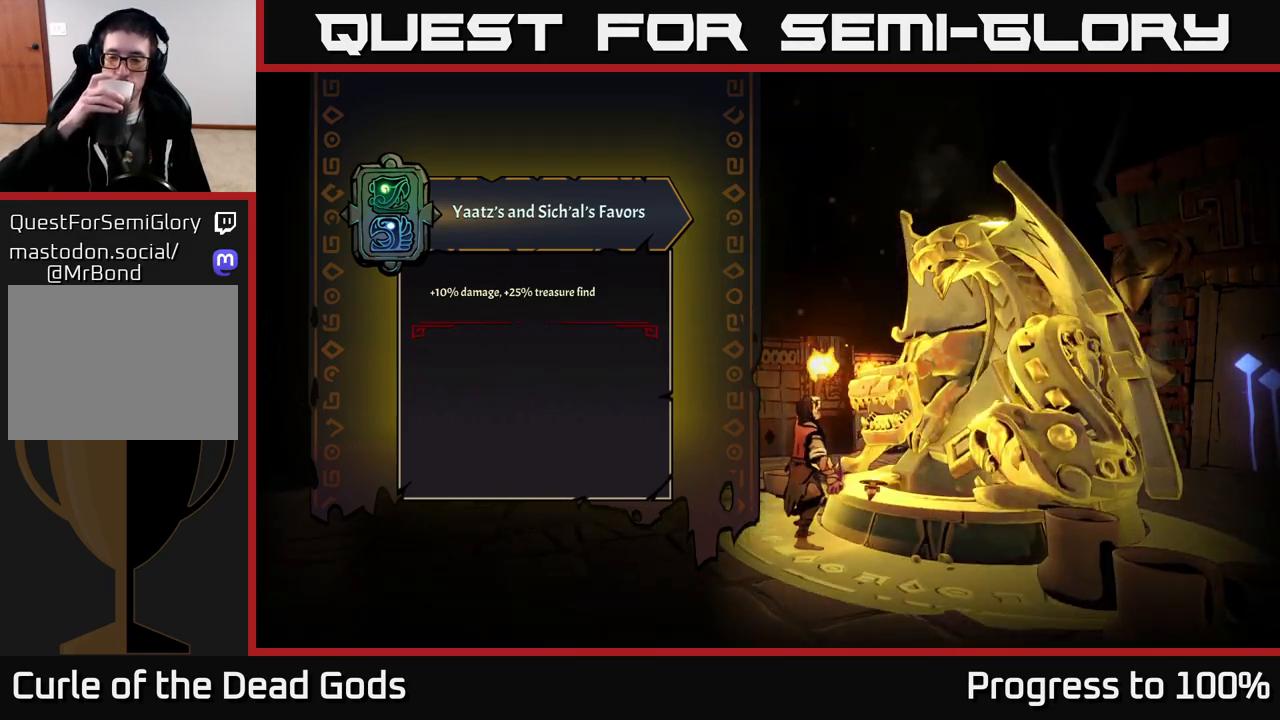
{"buttons": [], "left_stick": "center", "right_stick": "center", "events": []}
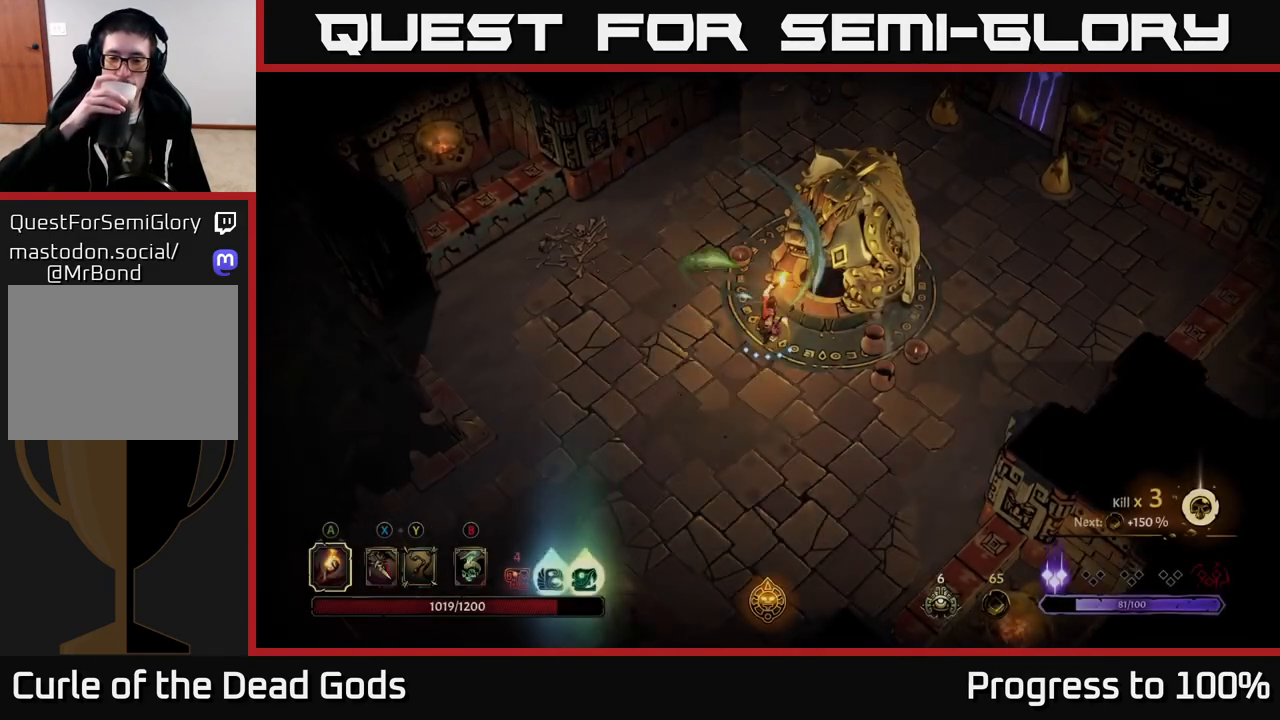
{"buttons": [], "left_stick": "right", "right_stick": "center", "events": [[50, "left_stick", "right"]]}
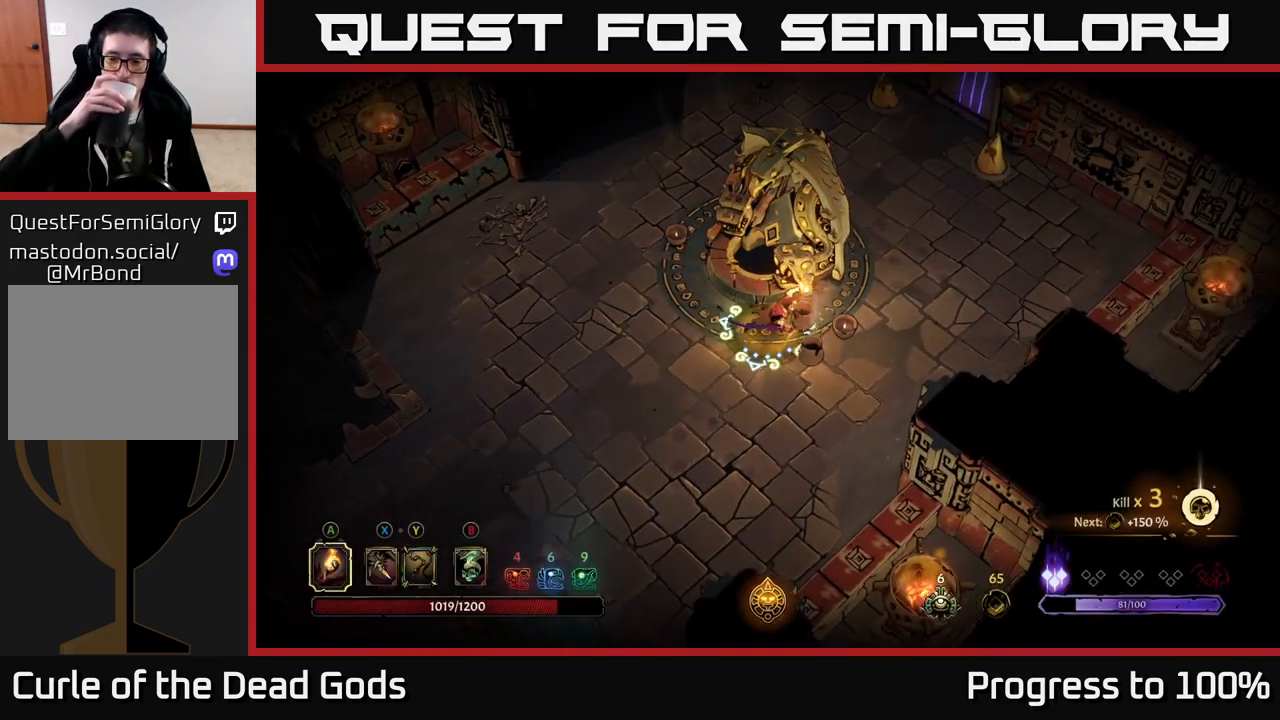
{"buttons": [], "left_stick": "up-right", "right_stick": "center", "events": [[83, "left_stick", "up-right"]]}
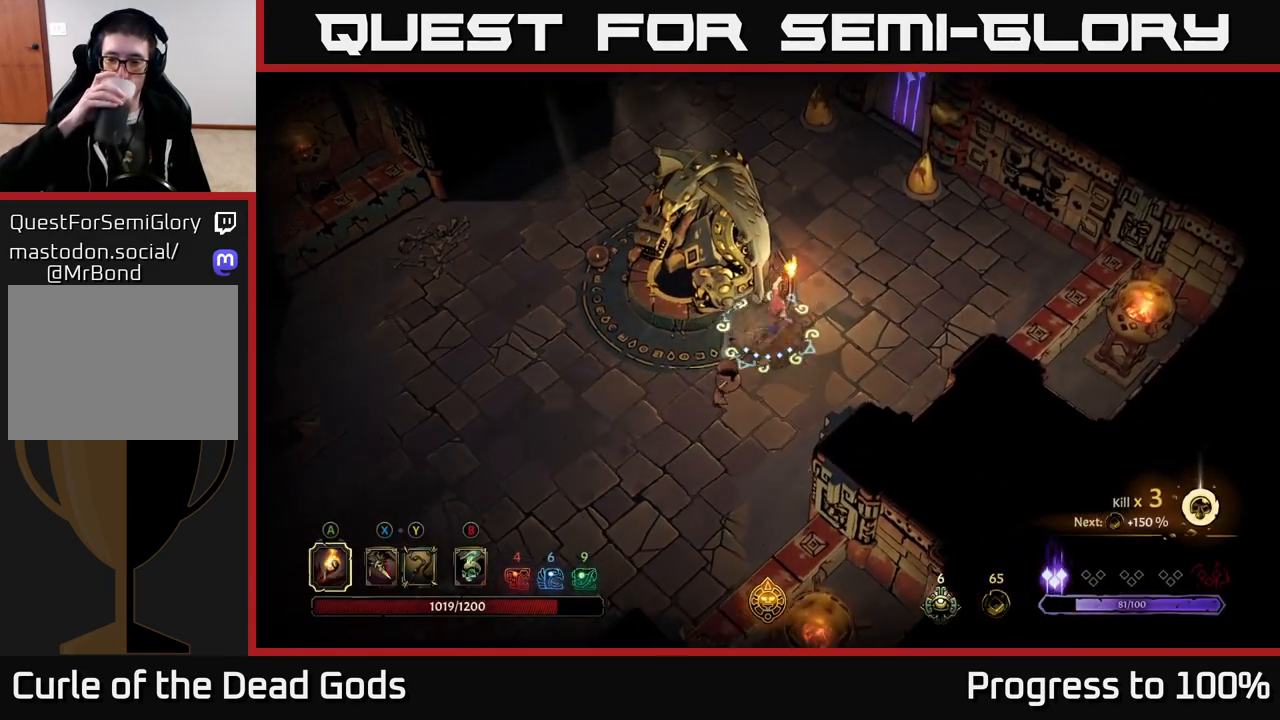
{"buttons": [], "left_stick": "up", "right_stick": "center", "events": [[383, "left_stick", "up"]]}
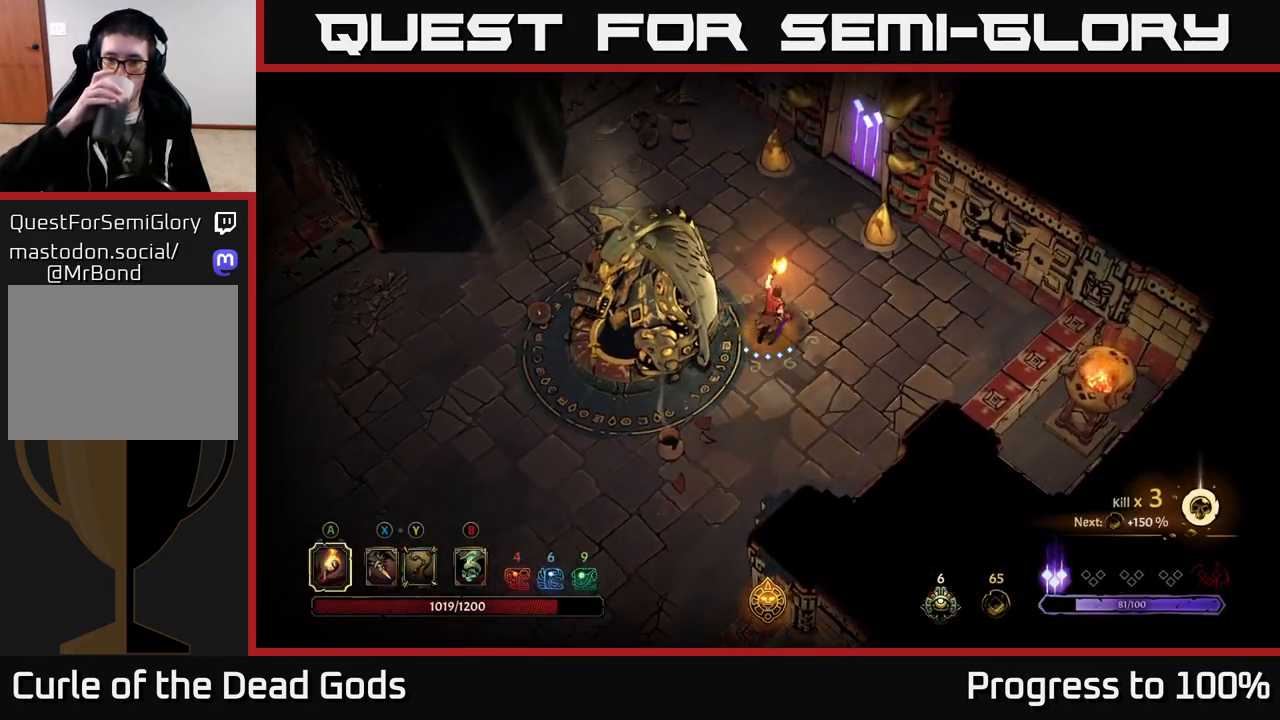
{"buttons": [], "left_stick": "up", "right_stick": "center", "events": []}
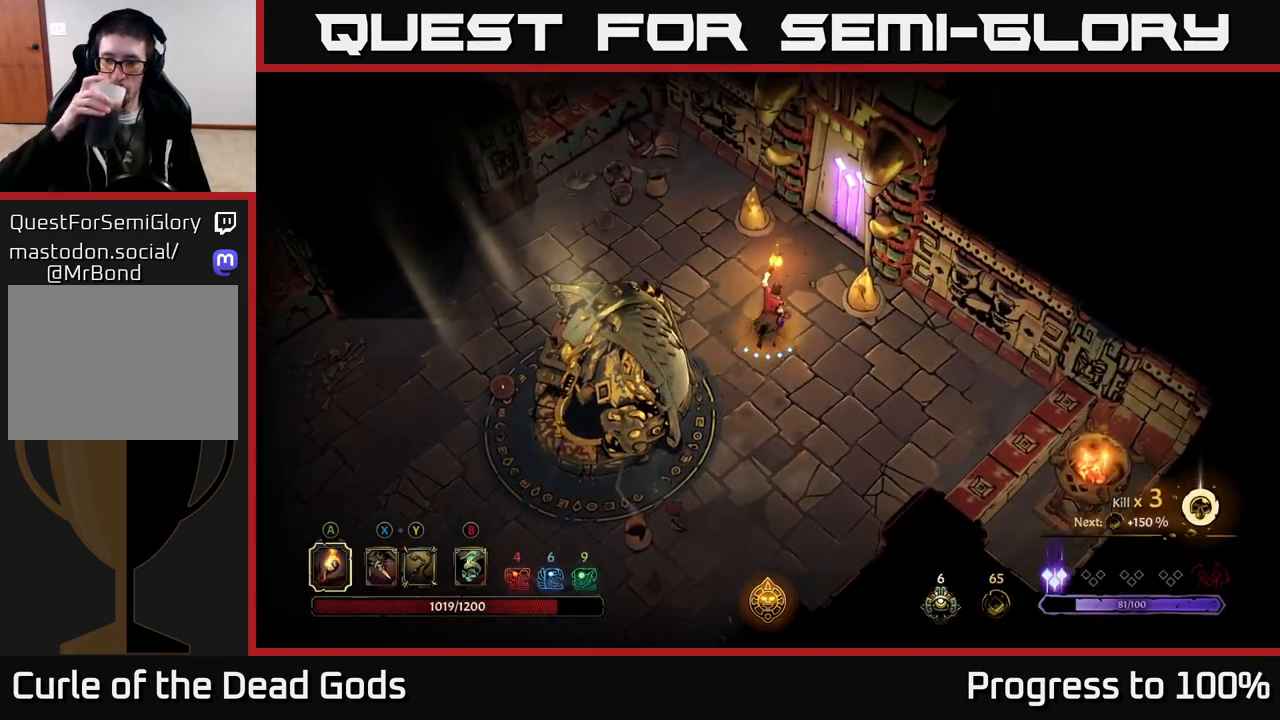
{"buttons": [], "left_stick": "up", "right_stick": "center", "events": []}
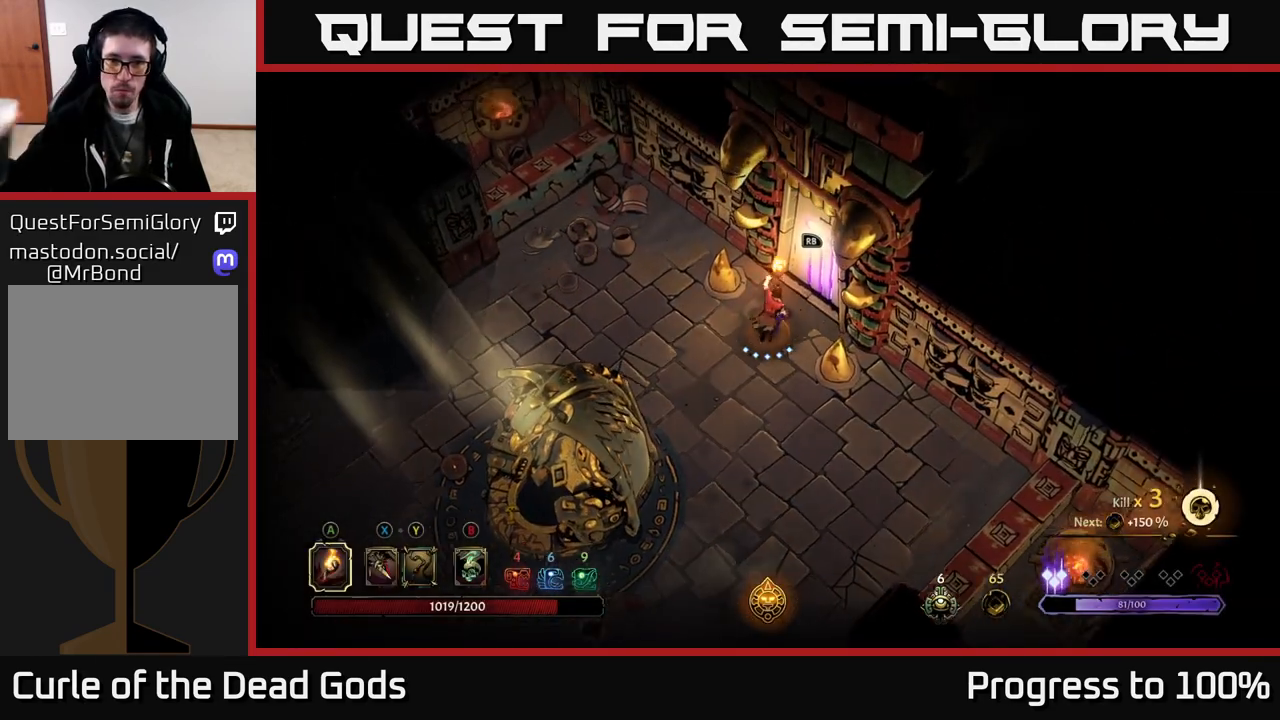
{"buttons": [], "left_stick": "center", "right_stick": "center", "events": [[183, "left_stick", "center"]]}
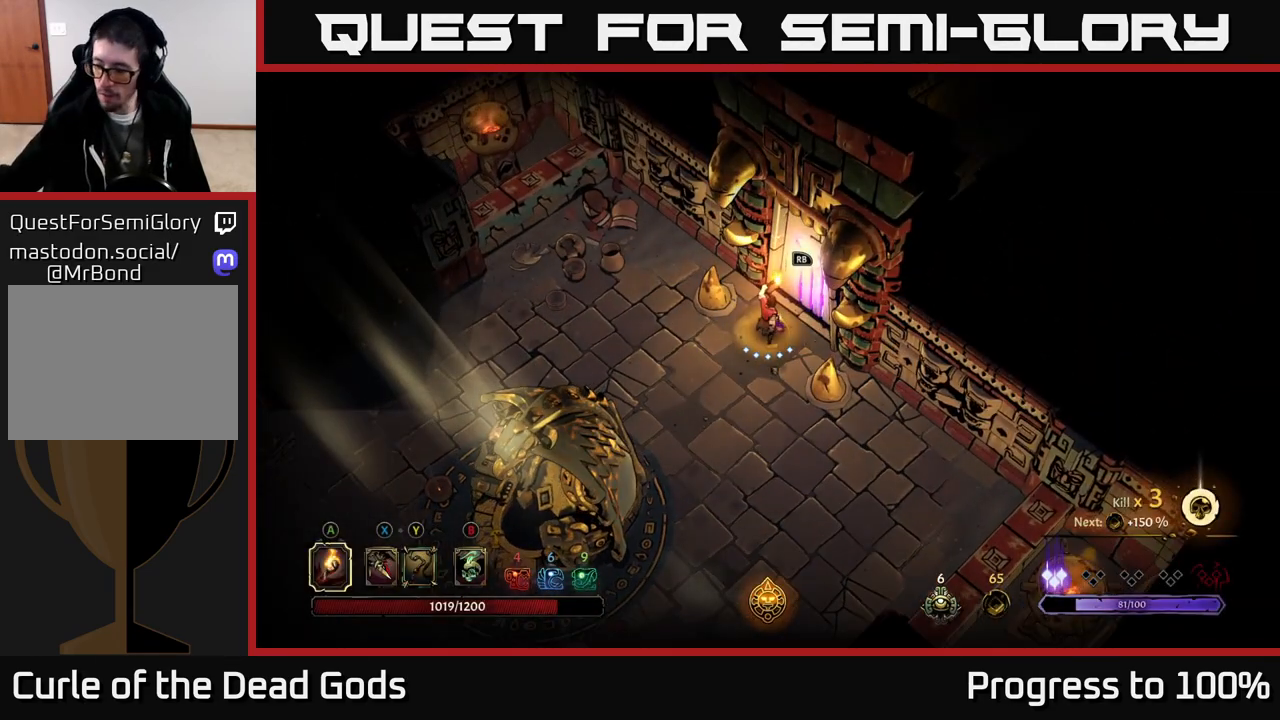
{"buttons": [], "left_stick": "center", "right_stick": "center", "events": []}
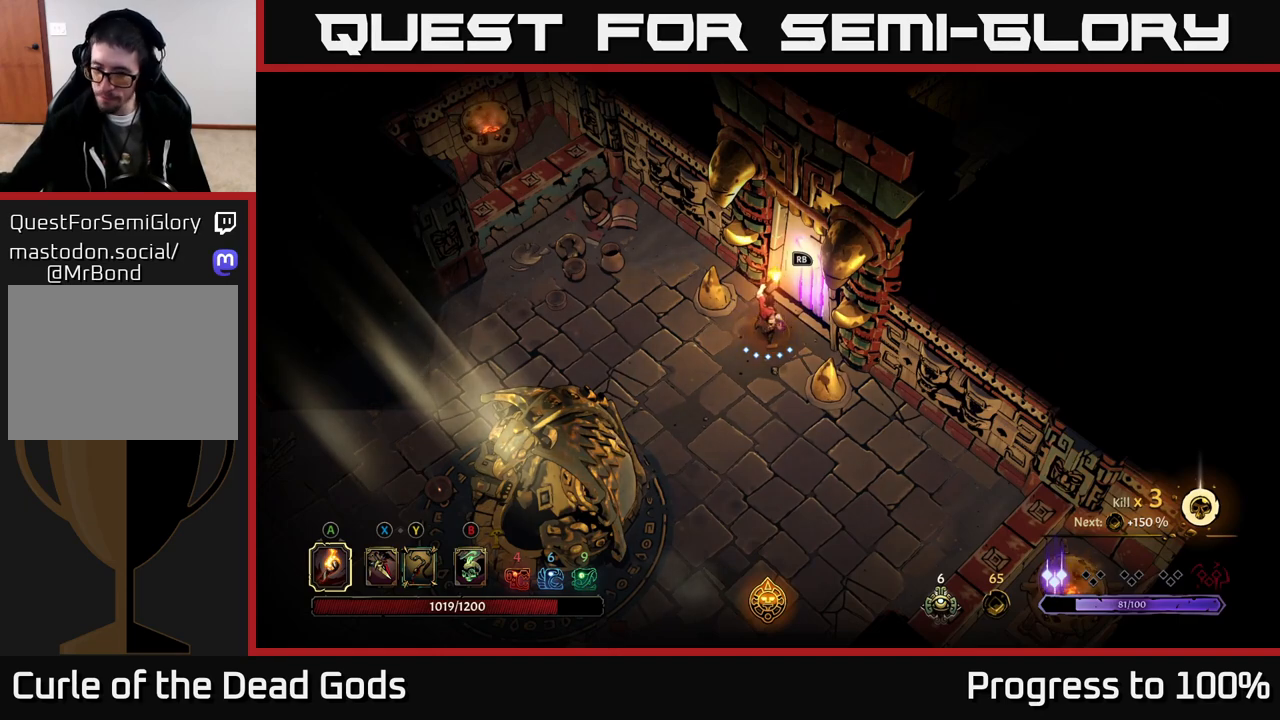
{"buttons": [], "left_stick": "center", "right_stick": "center", "events": []}
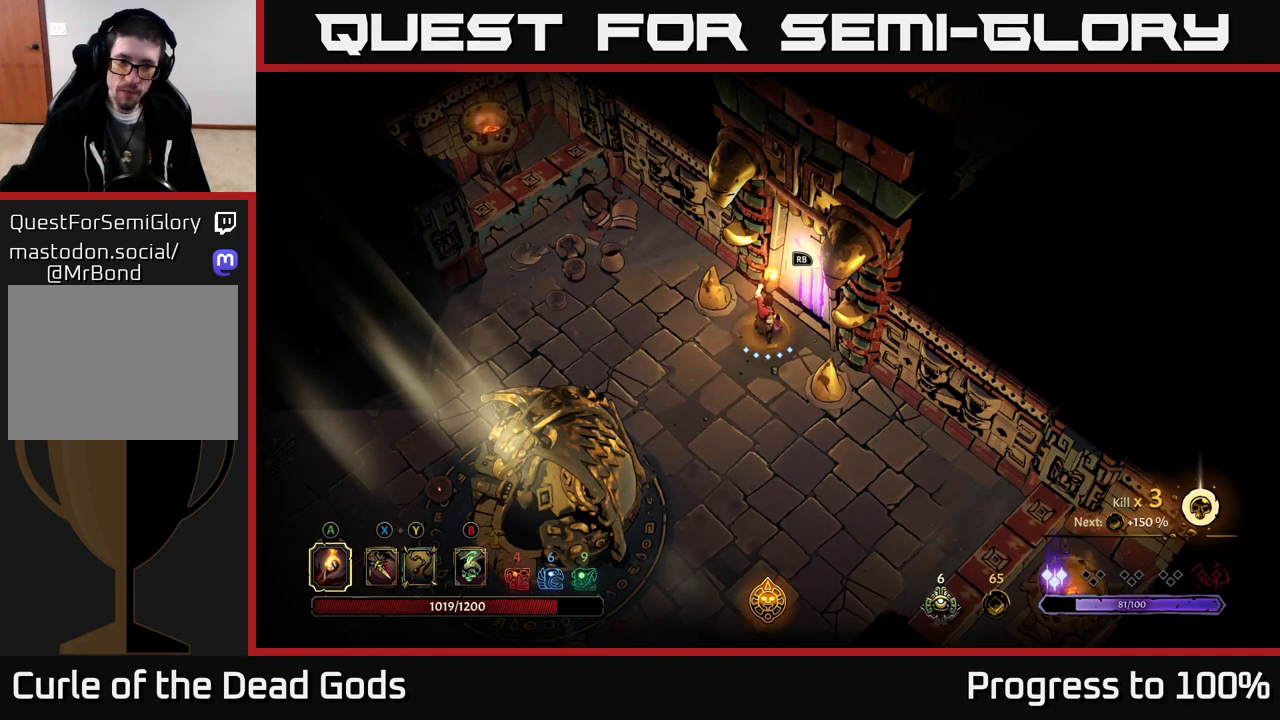
{"buttons": ["R1"], "left_stick": "center", "right_stick": "center", "events": [[417, "R1", "down"]]}
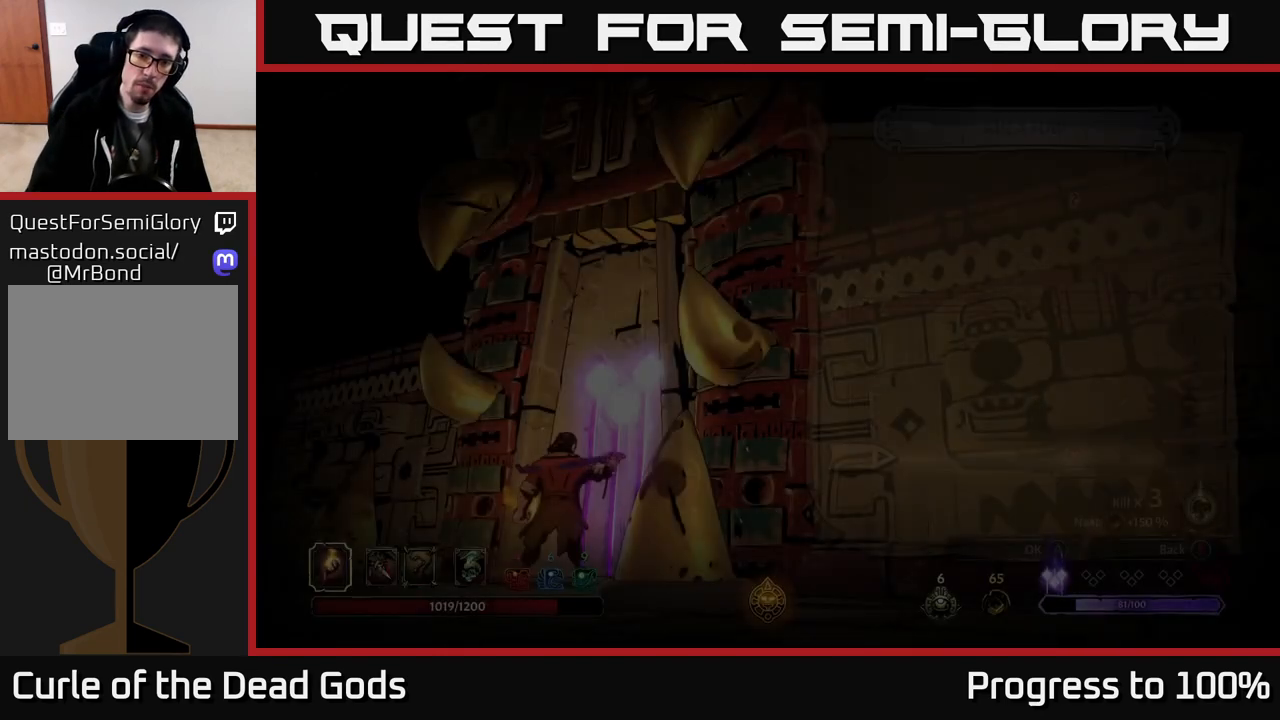
{"buttons": [], "left_stick": "center", "right_stick": "center", "events": [[50, "R1", "up"]]}
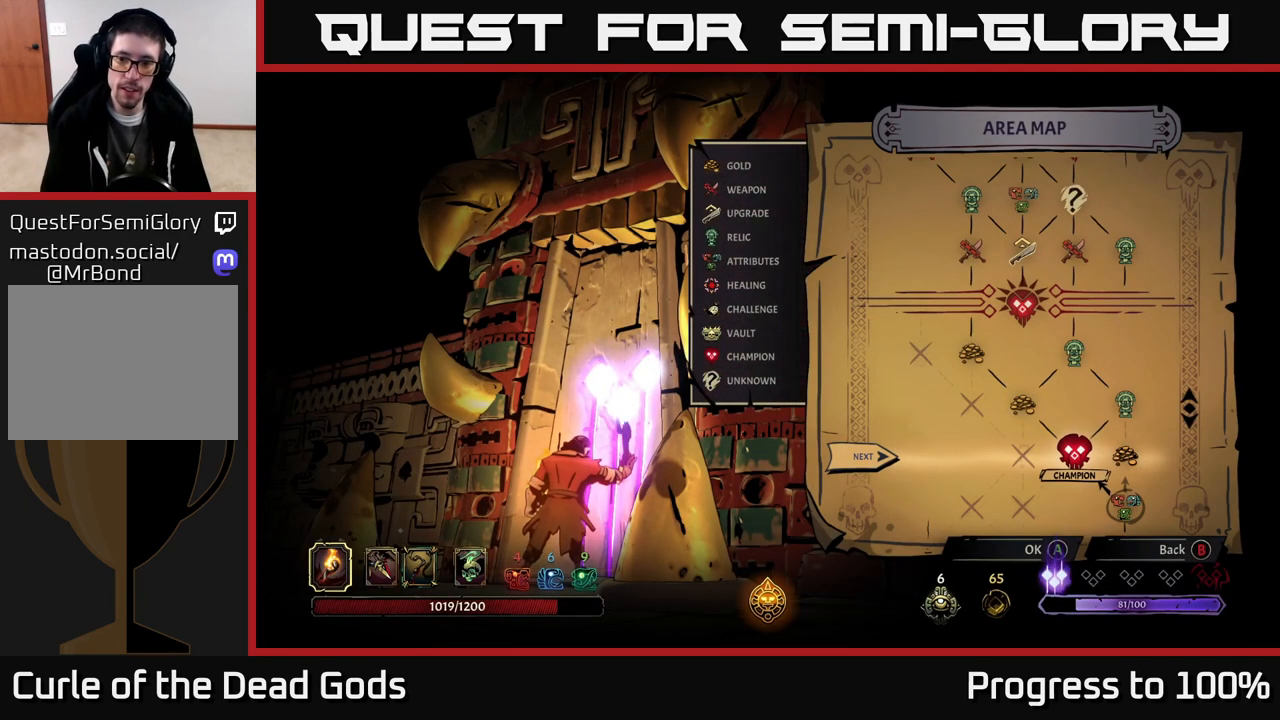
{"buttons": [], "left_stick": "center", "right_stick": "center", "events": []}
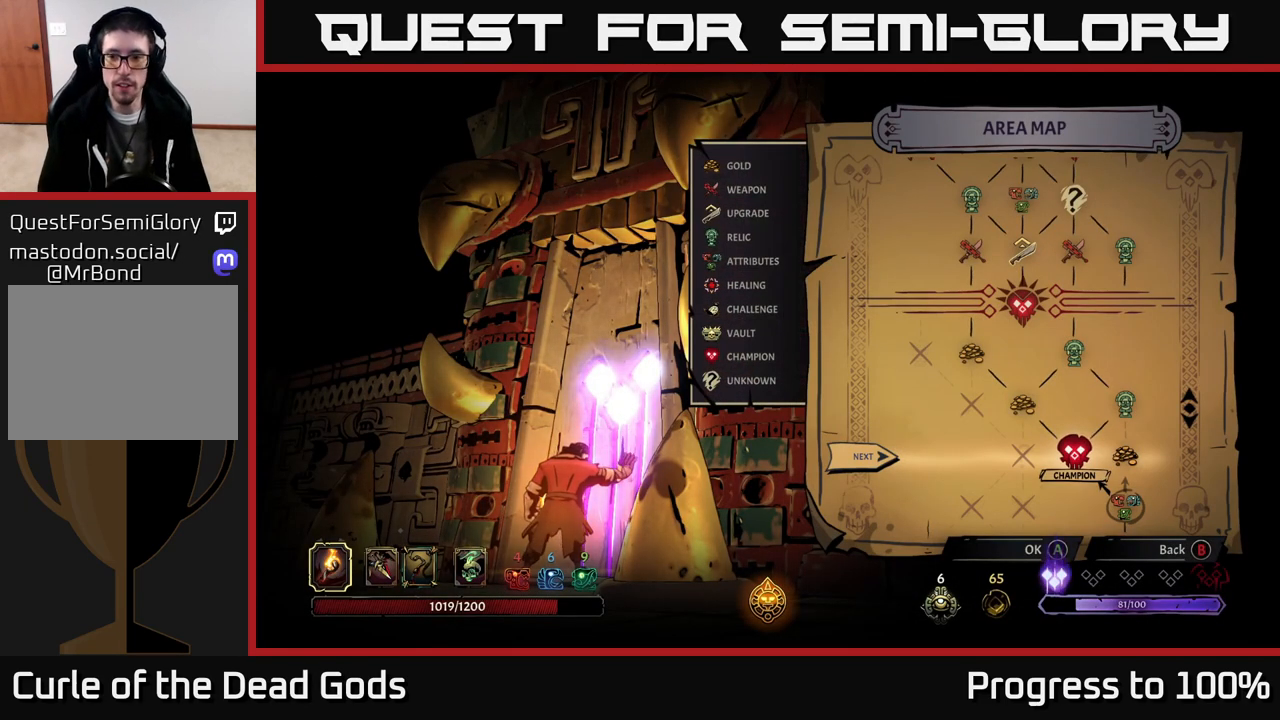
{"buttons": [], "left_stick": "right", "right_stick": "center", "events": [[433, "left_stick", "right"]]}
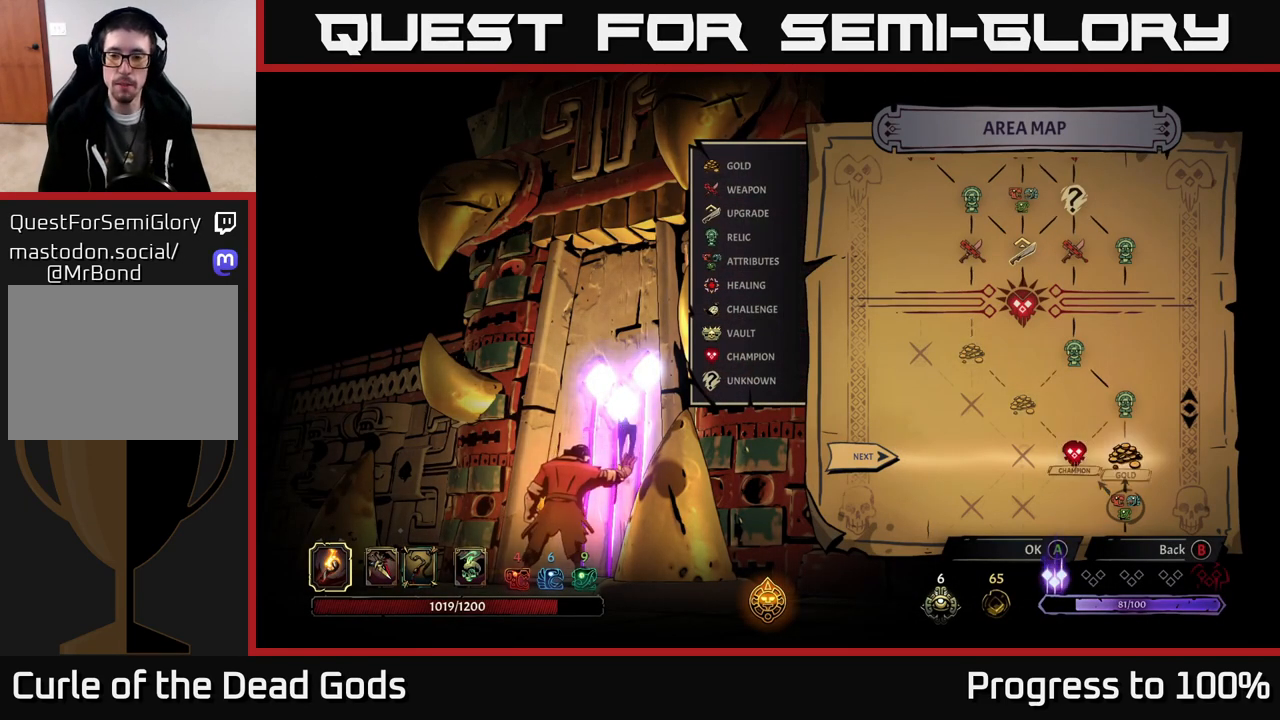
{"buttons": [], "left_stick": "center", "right_stick": "center", "events": [[167, "left_stick", "left"], [333, "left_stick", "center"]]}
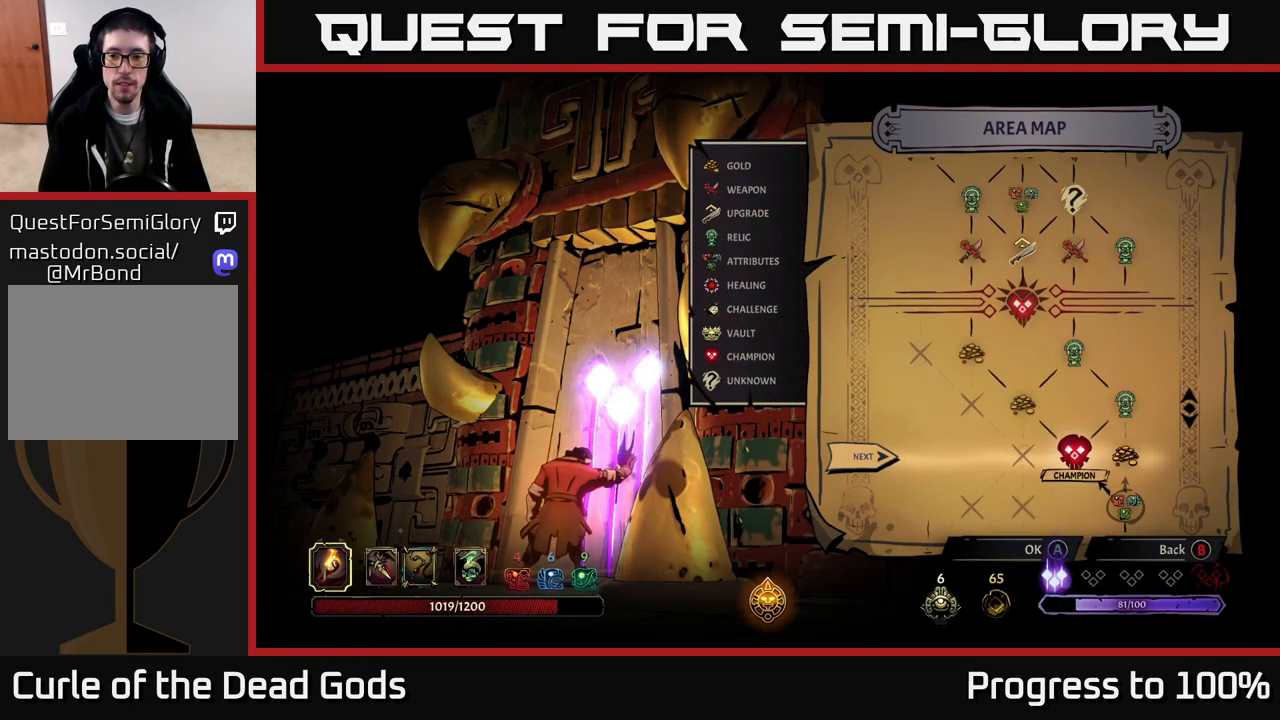
{"buttons": [], "left_stick": "center", "right_stick": "center", "events": []}
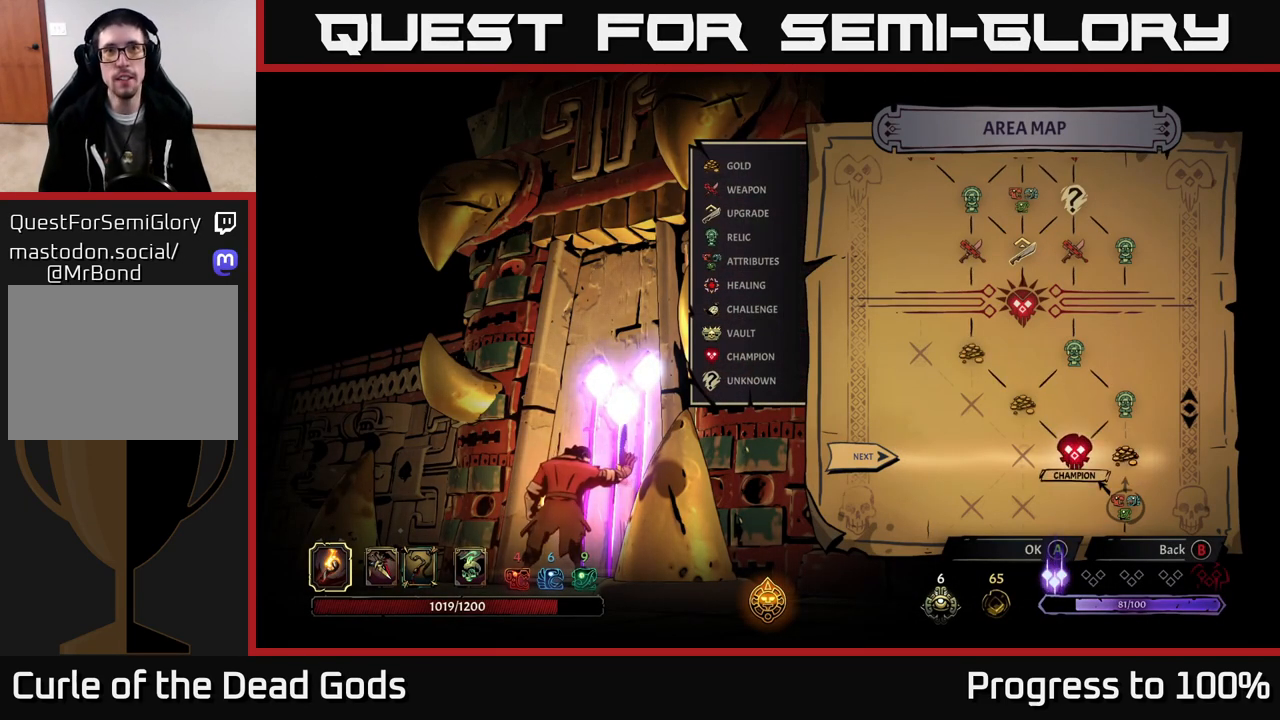
{"buttons": [], "left_stick": "center", "right_stick": "center", "events": []}
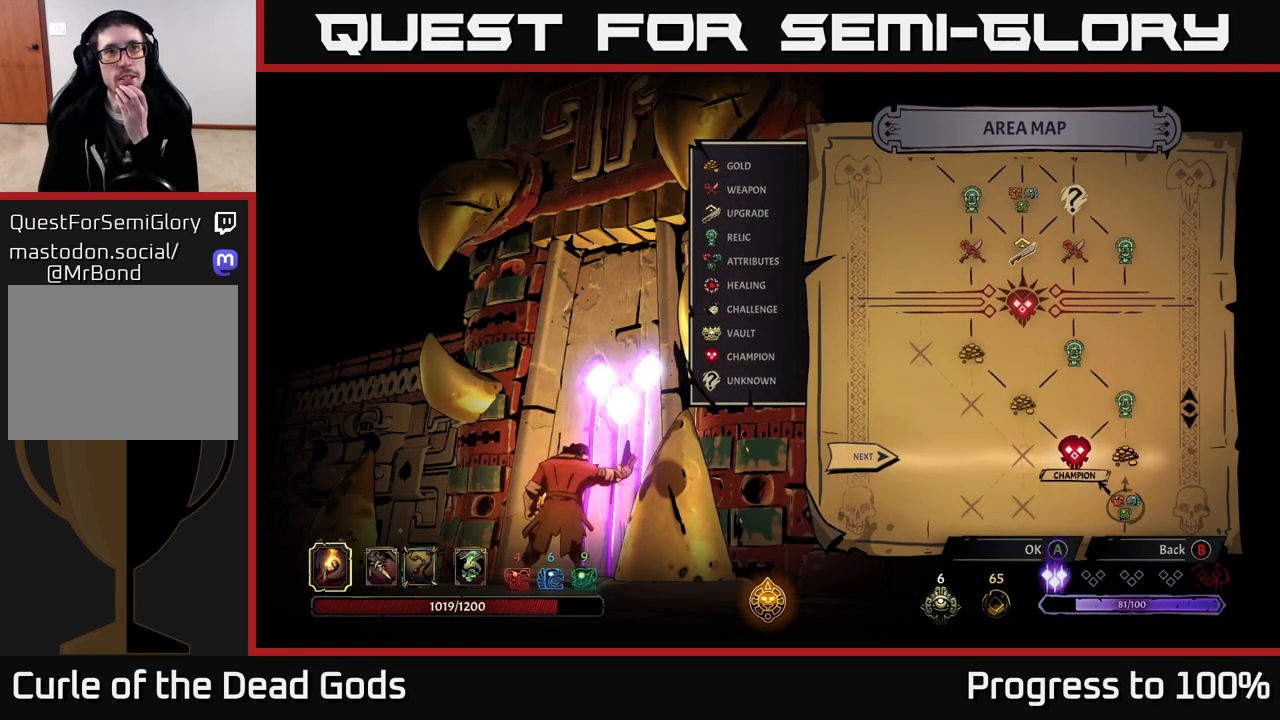
{"buttons": [], "left_stick": "center", "right_stick": "center", "events": []}
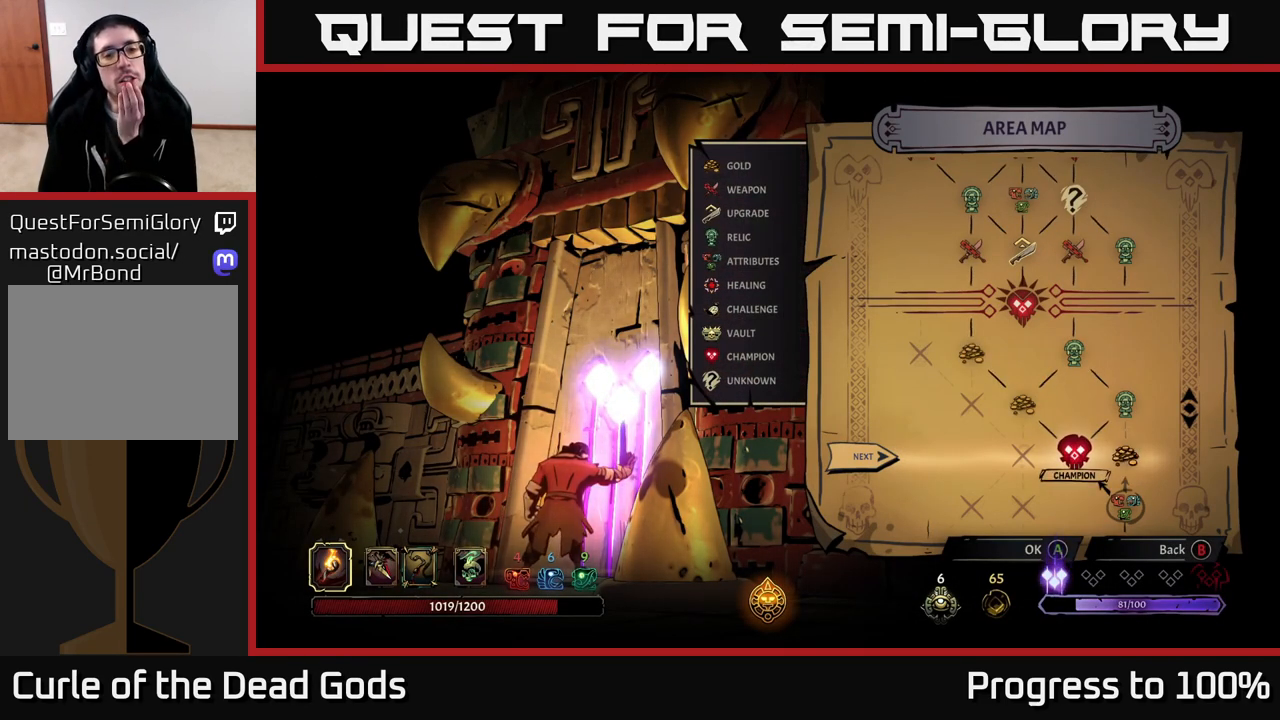
{"buttons": [], "left_stick": "center", "right_stick": "center", "events": []}
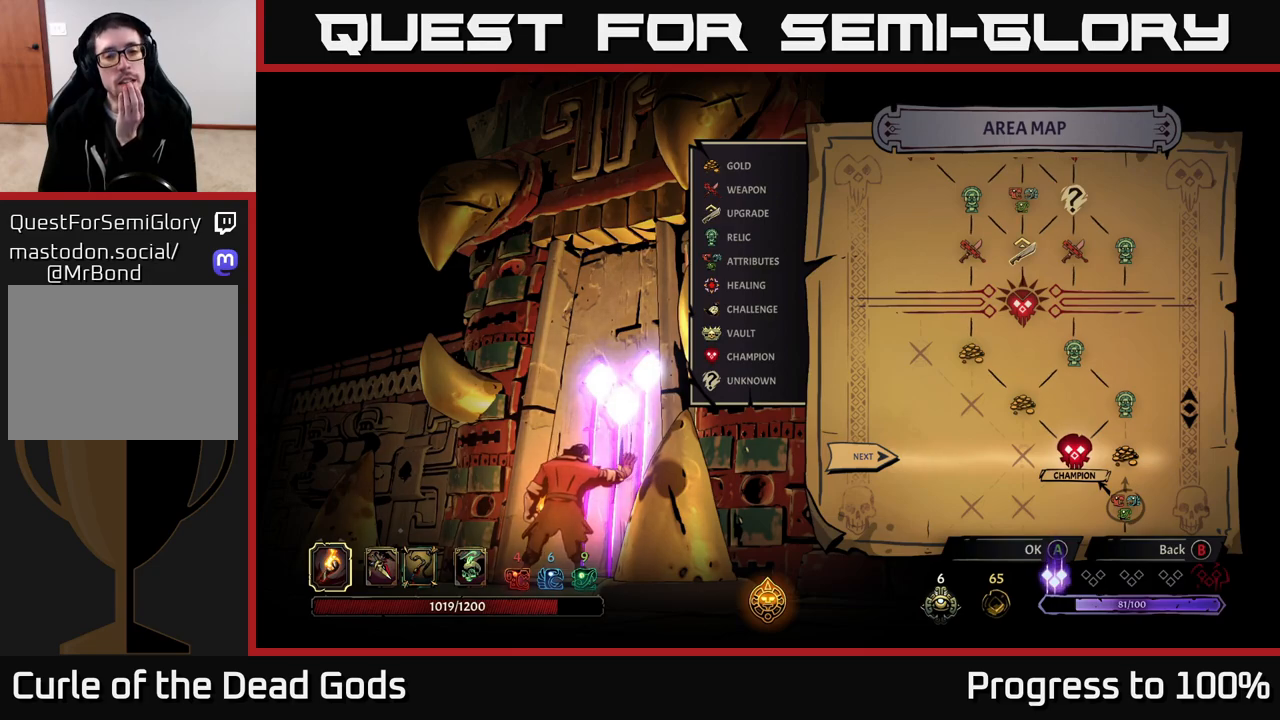
{"buttons": [], "left_stick": "center", "right_stick": "center", "events": []}
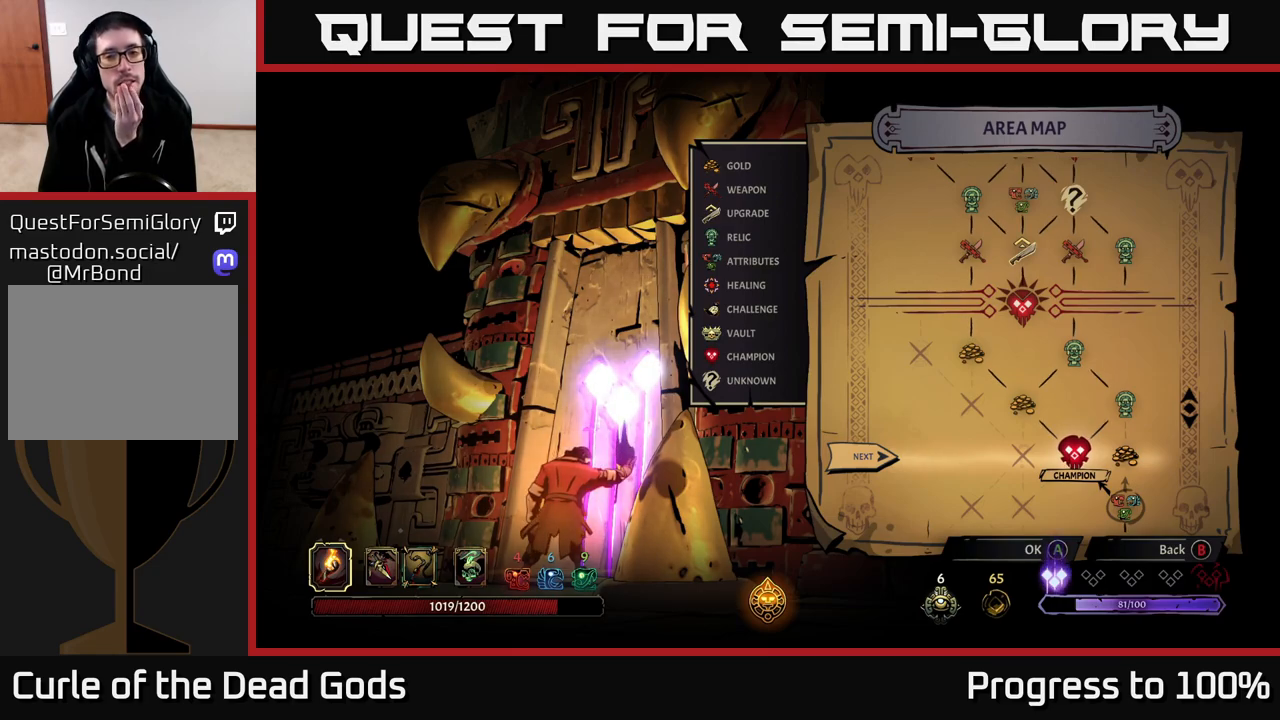
{"buttons": [], "left_stick": "center", "right_stick": "center", "events": []}
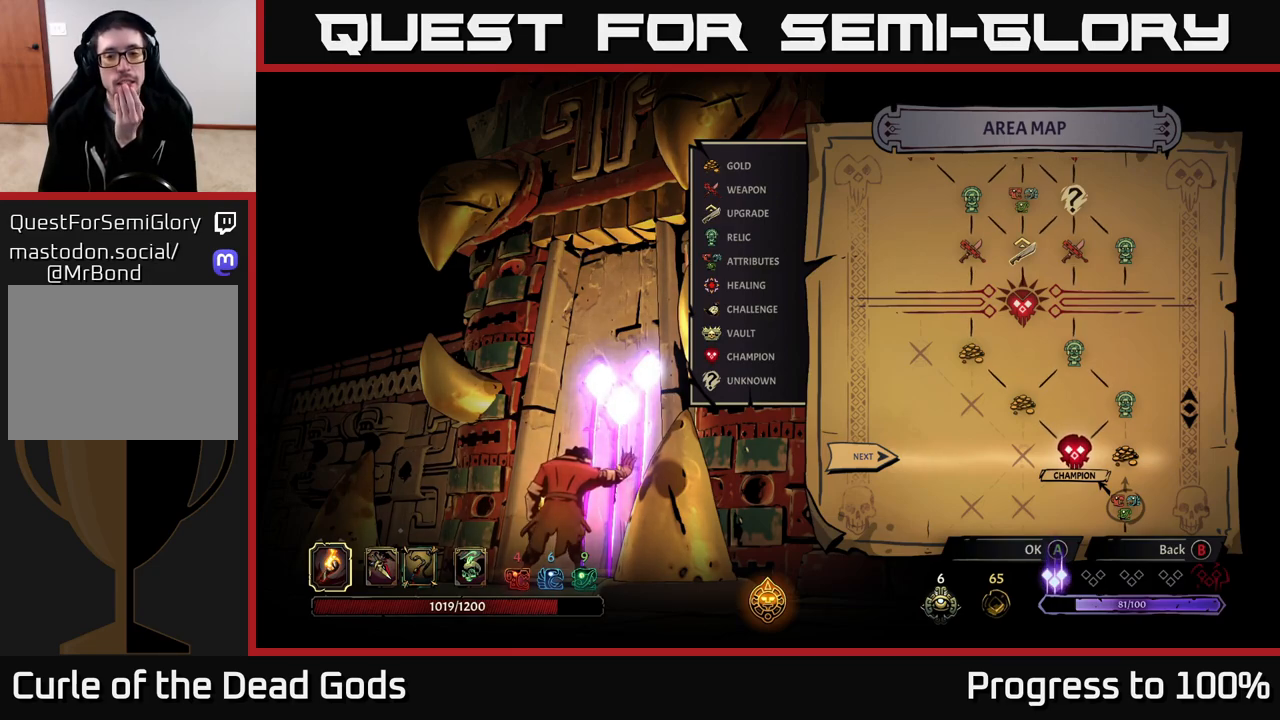
{"buttons": [], "left_stick": "center", "right_stick": "center", "events": [[233, "A", "down"], [317, "A", "up"]]}